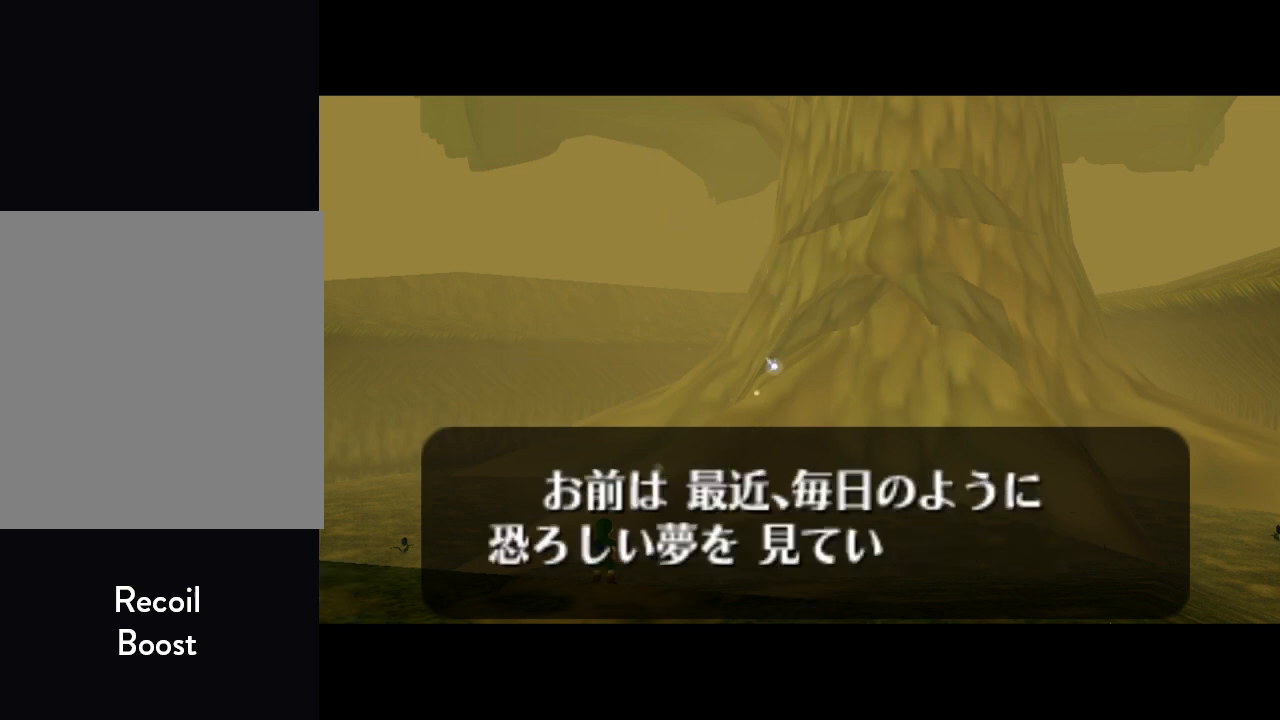
Gameplay with a controller (Nintendo layout); each line is a JSON object with the inputs held at the frame after it. "events" lists button and stick changes between this image and that frame as [ms after this image, input, new state], when the widget could be followed in between. Not read: L1 L3 R1 R3.
{"buttons": ["A", "B"], "left_stick": "center", "events": [[33, "A", "up"], [33, "C_UP", "up"], [67, "B", "down"], [167, "B", "up"], [233, "B", "down"], [267, "A", "down"], [300, "A", "up"], [333, "B", "up"], [367, "A", "down"], [367, "C_UP", "down"], [433, "A", "up"], [433, "B", "down"], [433, "C_UP", "up"], [500, "A", "down"]]}
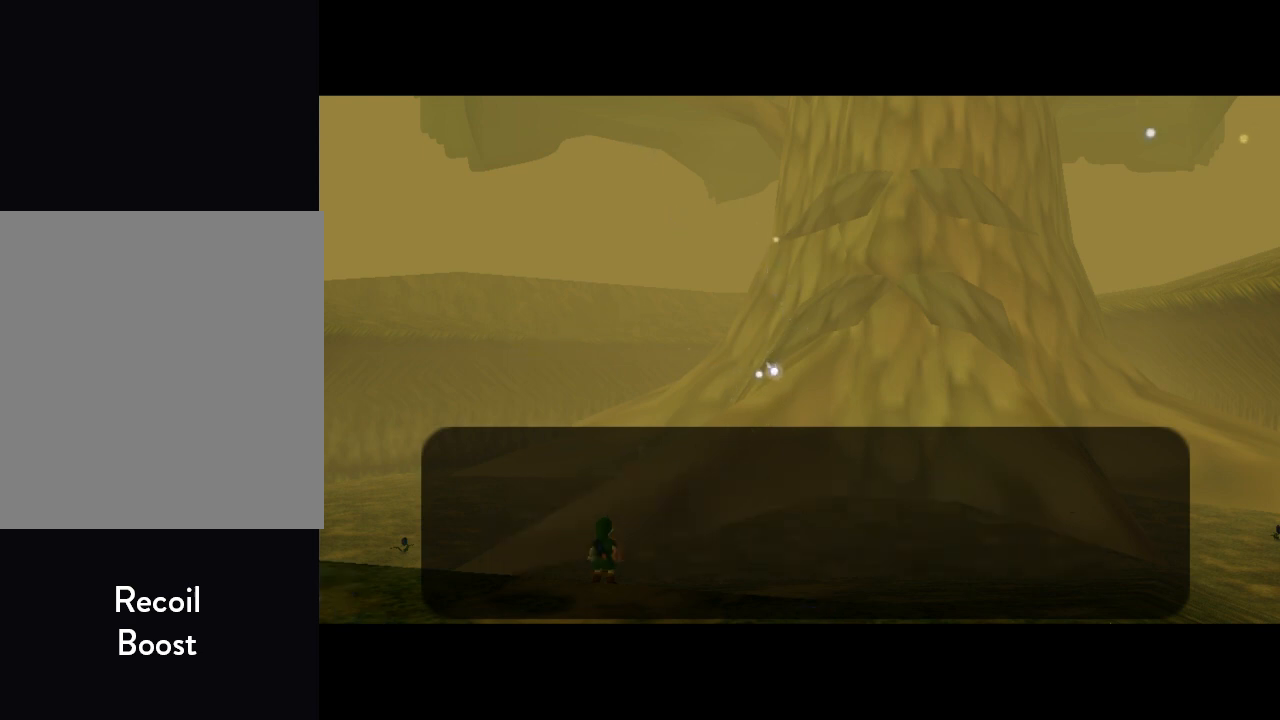
{"buttons": [], "left_stick": "center", "events": [[33, "B", "up"], [33, "C_UP", "down"], [67, "A", "up"], [67, "C_UP", "up"], [133, "A", "down"], [133, "B", "down"], [133, "C_UP", "down"], [167, "C_UP", "up"], [200, "A", "up"], [200, "B", "up"], [267, "A", "down"], [267, "C_UP", "down"], [333, "A", "up"], [333, "B", "down"], [333, "C_UP", "up"], [433, "A", "down"], [433, "B", "up"], [433, "C_UP", "down"], [500, "A", "up"], [500, "C_UP", "up"]]}
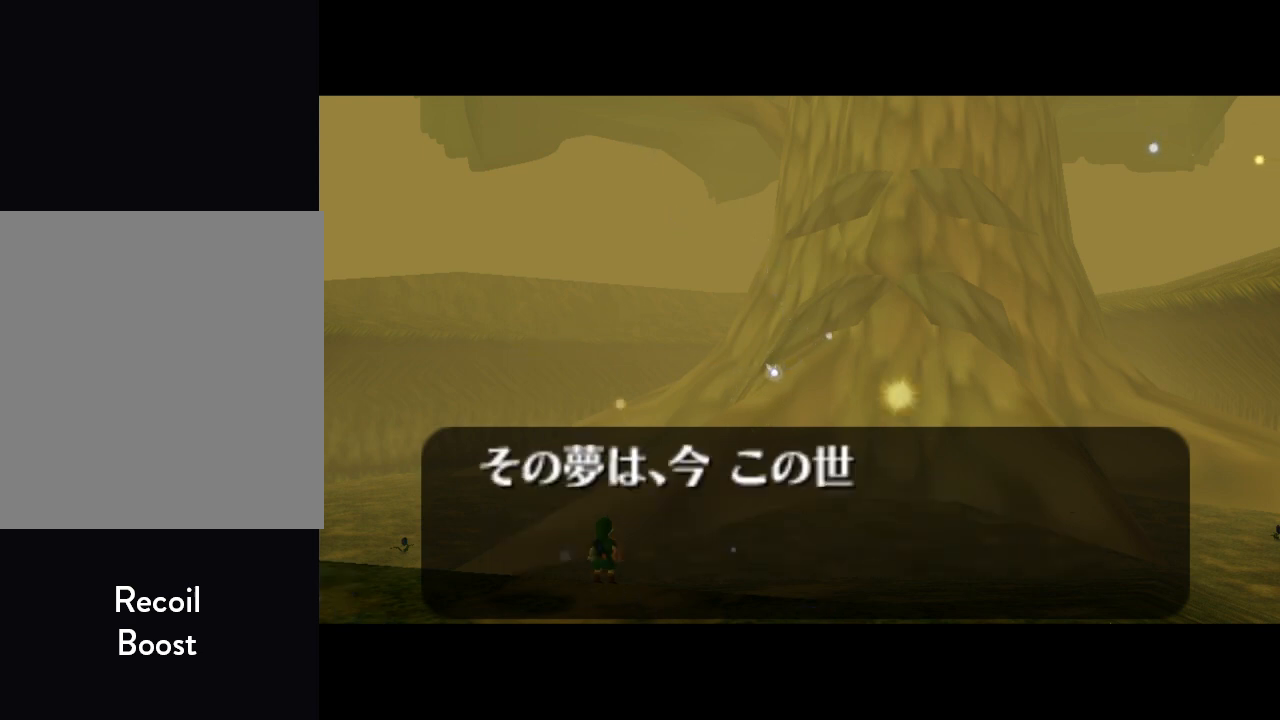
{"buttons": ["A"], "left_stick": "center", "events": [[67, "A", "down"], [67, "B", "down"], [100, "B", "up"], [133, "A", "up"], [167, "C_UP", "down"], [200, "A", "down"], [233, "A", "up"], [233, "B", "down"], [233, "C_UP", "up"], [300, "B", "up"], [333, "A", "down"], [333, "C_UP", "down"], [400, "A", "up"], [400, "C_UP", "up"], [433, "B", "down"], [500, "A", "down"], [500, "B", "up"]]}
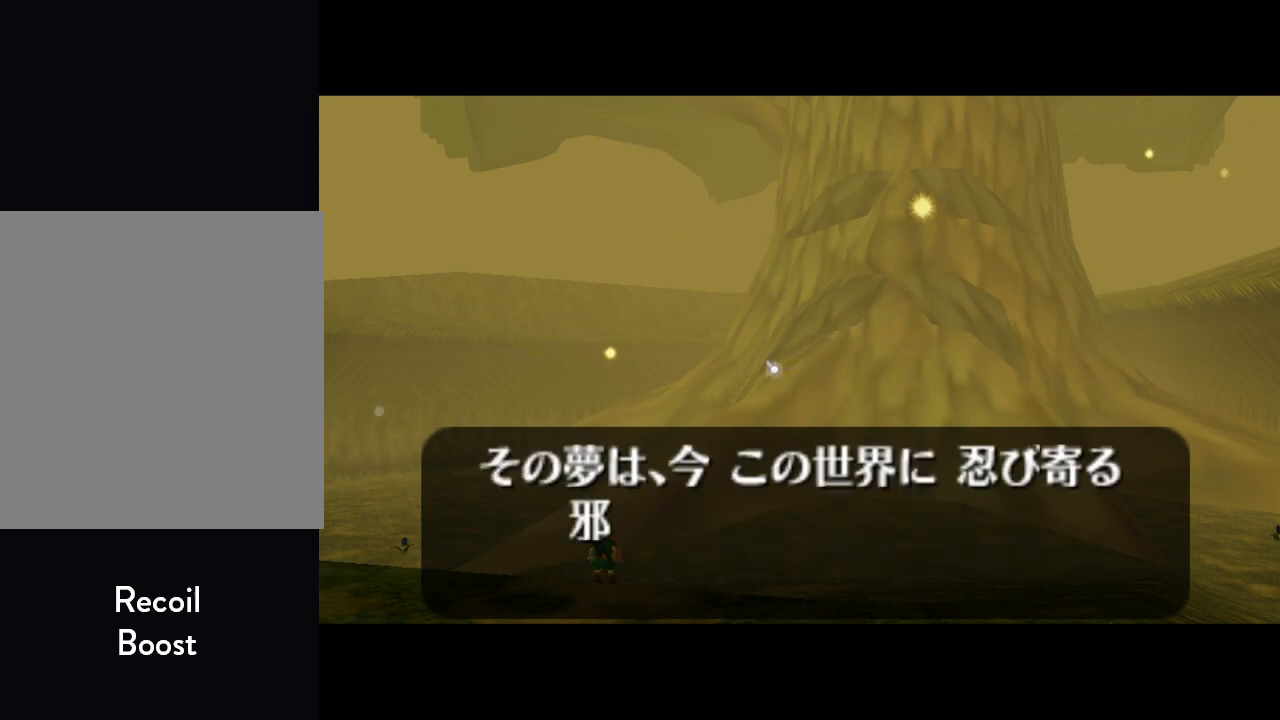
{"buttons": ["A", "C_UP"], "left_stick": "center", "events": [[33, "A", "up"], [100, "A", "down"], [100, "C_UP", "down"], [133, "A", "up"], [133, "B", "down"], [133, "C_UP", "up"], [200, "B", "up"], [233, "A", "down"], [233, "C_UP", "down"], [267, "C_UP", "up"], [300, "A", "up"], [333, "B", "down"], [367, "A", "down"], [400, "B", "up"], [433, "A", "up"], [500, "A", "down"], [500, "C_UP", "down"]]}
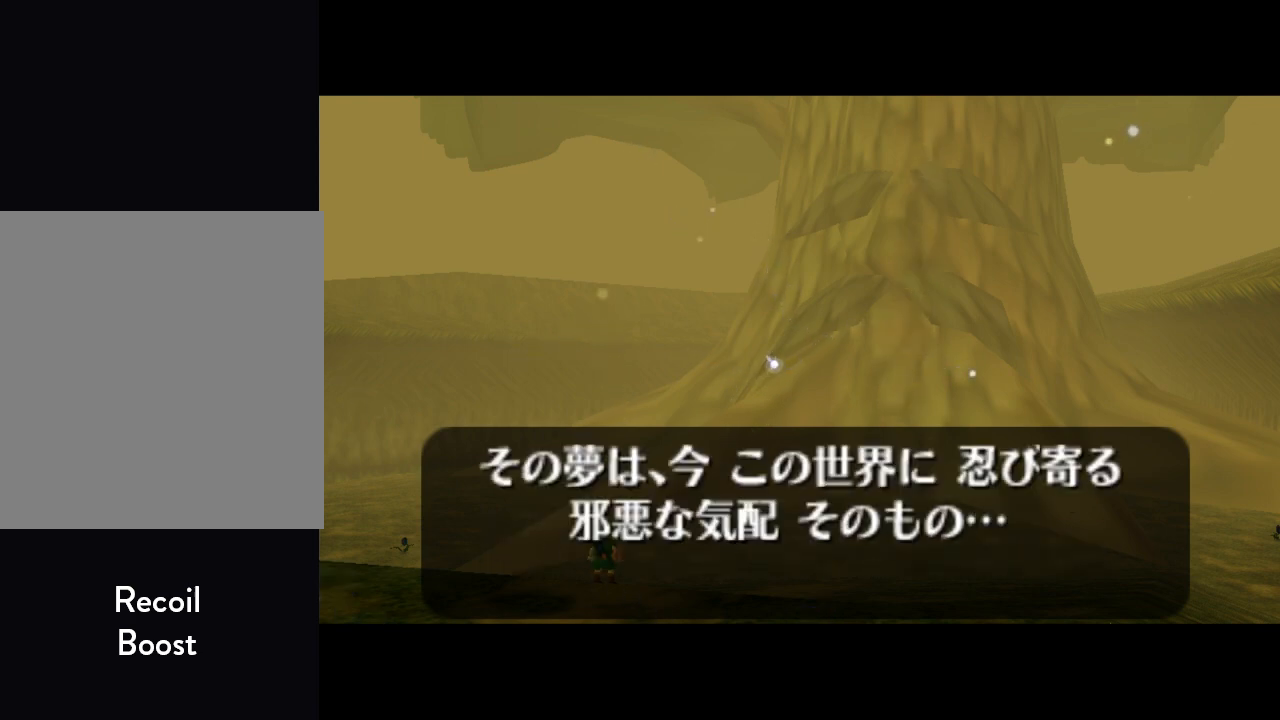
{"buttons": [], "left_stick": "center", "events": [[33, "B", "down"], [33, "C_UP", "up"], [67, "A", "up"], [100, "B", "up"], [133, "A", "down"], [133, "C_UP", "down"], [167, "A", "up"], [167, "C_UP", "up"], [200, "B", "down"], [267, "A", "down"], [267, "B", "up"], [333, "A", "up"], [400, "A", "down"], [400, "B", "down"], [467, "A", "up"], [467, "B", "up"]]}
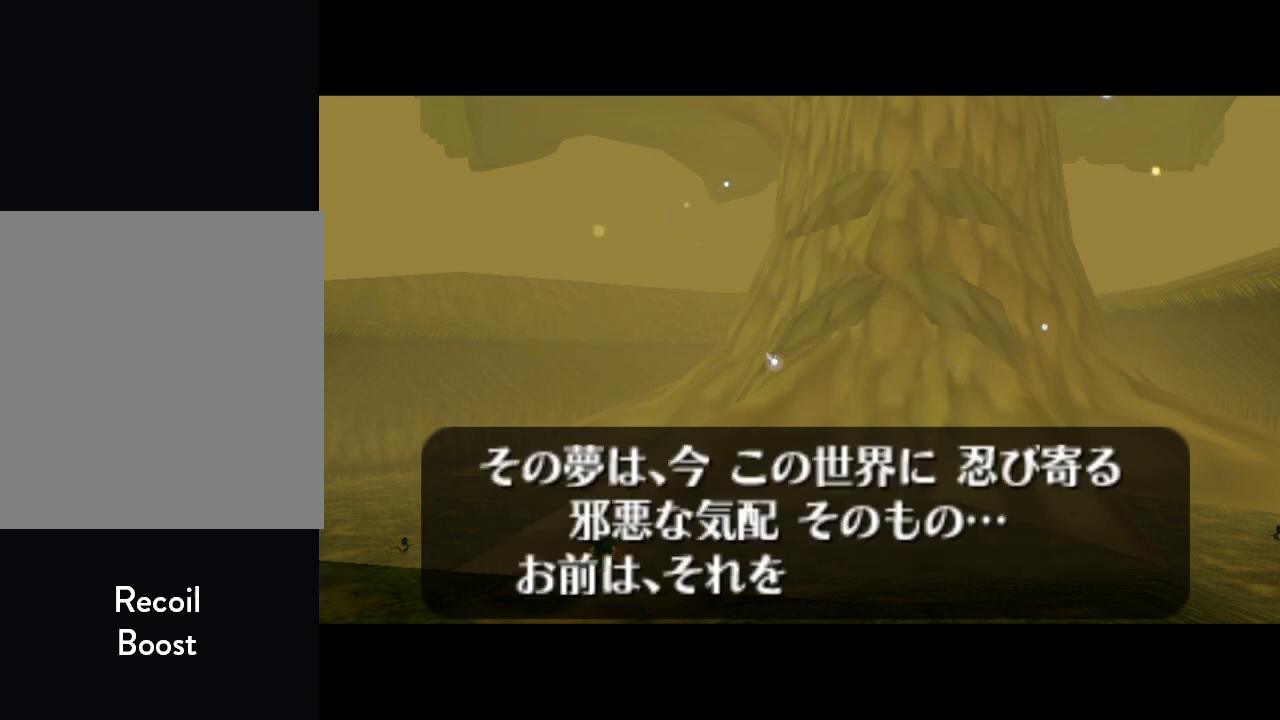
{"buttons": ["B"], "left_stick": "center", "events": [[33, "A", "down"], [33, "C_UP", "down"], [100, "A", "up"], [100, "B", "down"], [100, "C_UP", "up"], [133, "B", "up"], [167, "A", "down"], [167, "C_UP", "down"], [200, "A", "up"], [200, "C_UP", "up"], [233, "B", "down"], [267, "A", "down"], [267, "C_UP", "down"], [300, "C_UP", "up"], [333, "B", "up"], [367, "A", "up"], [400, "C_UP", "down"], [433, "A", "down"], [467, "B", "down"], [467, "C_UP", "up"], [500, "A", "up"]]}
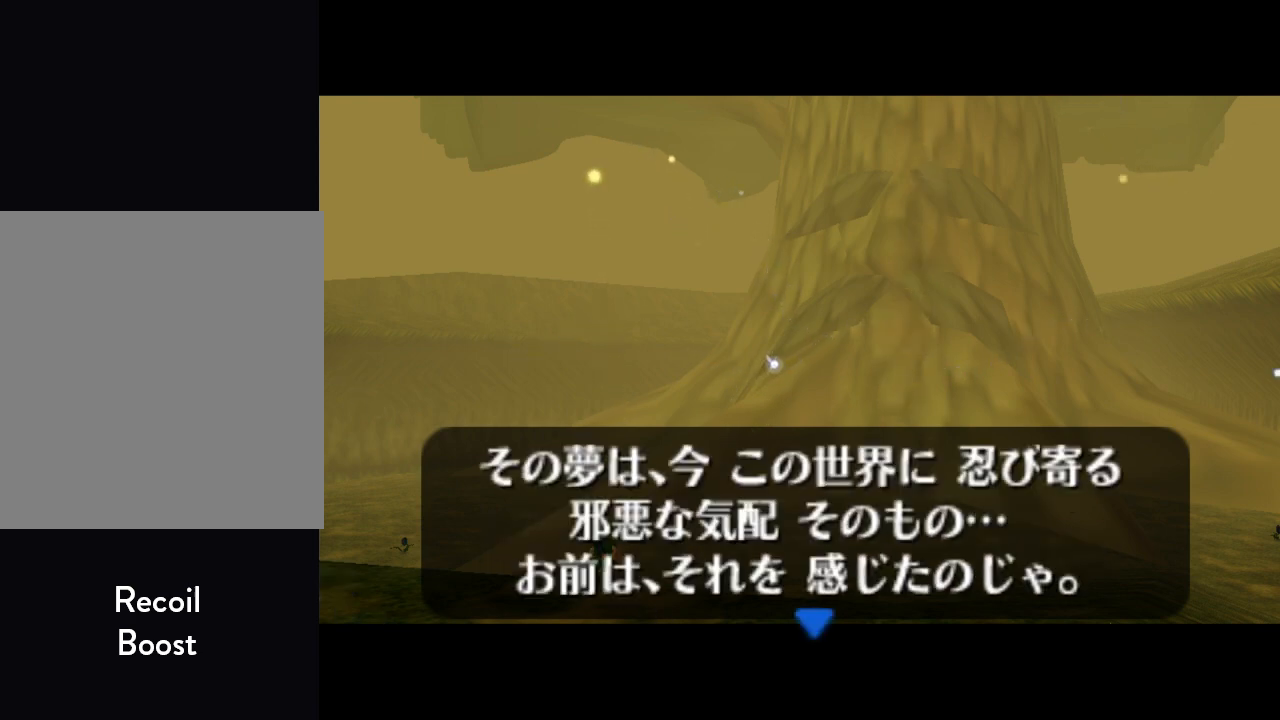
{"buttons": [], "left_stick": "center", "events": [[33, "A", "down"], [33, "B", "up"], [67, "C_UP", "down"], [100, "A", "up"], [100, "C_UP", "up"], [133, "B", "down"], [167, "A", "down"], [167, "C_UP", "down"], [200, "A", "up"], [200, "B", "up"], [200, "C_UP", "up"], [267, "C_UP", "down"], [300, "A", "down"], [333, "A", "up"], [333, "B", "down"], [333, "C_UP", "up"], [433, "A", "down"], [433, "B", "up"], [433, "C_UP", "down"], [500, "A", "up"], [500, "C_UP", "up"]]}
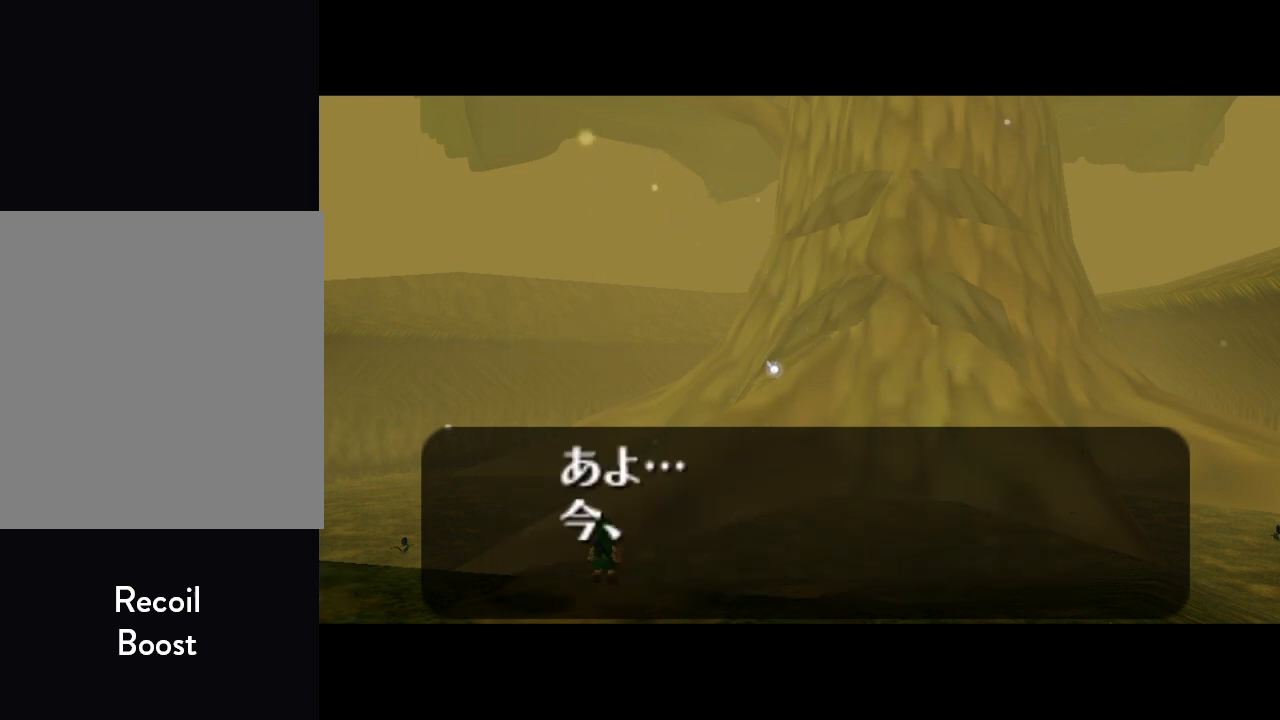
{"buttons": ["B"], "left_stick": "center", "events": [[33, "B", "down"], [67, "A", "down"], [67, "C_UP", "down"], [100, "A", "up"], [100, "B", "up"], [100, "C_UP", "up"], [167, "A", "down"], [167, "C_UP", "down"], [200, "B", "down"], [200, "C_UP", "up"], [300, "B", "up"], [333, "A", "up"], [333, "C_UP", "down"], [367, "A", "down"], [400, "B", "down"], [400, "C_UP", "up"], [467, "A", "up"]]}
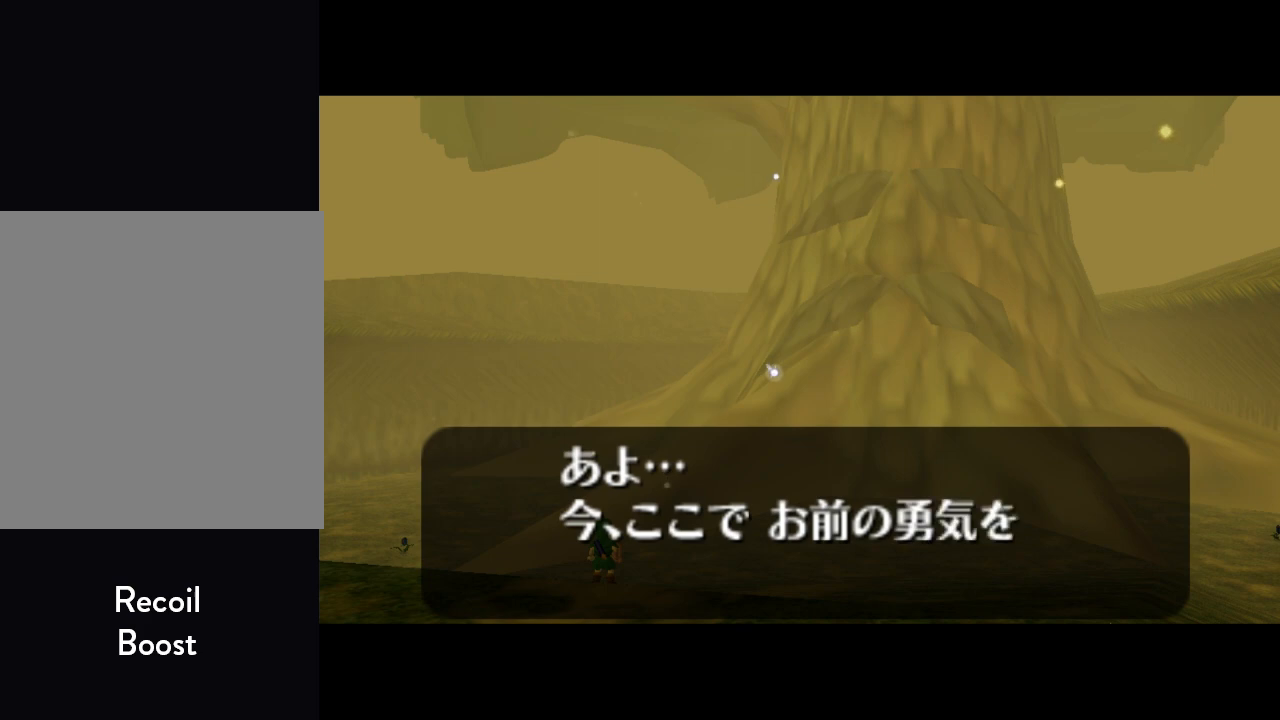
{"buttons": ["B"], "left_stick": "center", "events": [[33, "B", "up"], [67, "A", "down"], [67, "C_UP", "down"], [100, "B", "down"], [100, "C_UP", "up"], [167, "B", "up"], [167, "C_UP", "down"], [200, "C_UP", "up"], [233, "A", "up"], [300, "A", "down"], [300, "C_UP", "down"], [333, "B", "down"], [367, "A", "up"], [367, "C_UP", "up"], [400, "B", "up"], [433, "A", "down"], [433, "C_UP", "down"], [467, "C_UP", "up"], [500, "A", "up"], [500, "B", "down"]]}
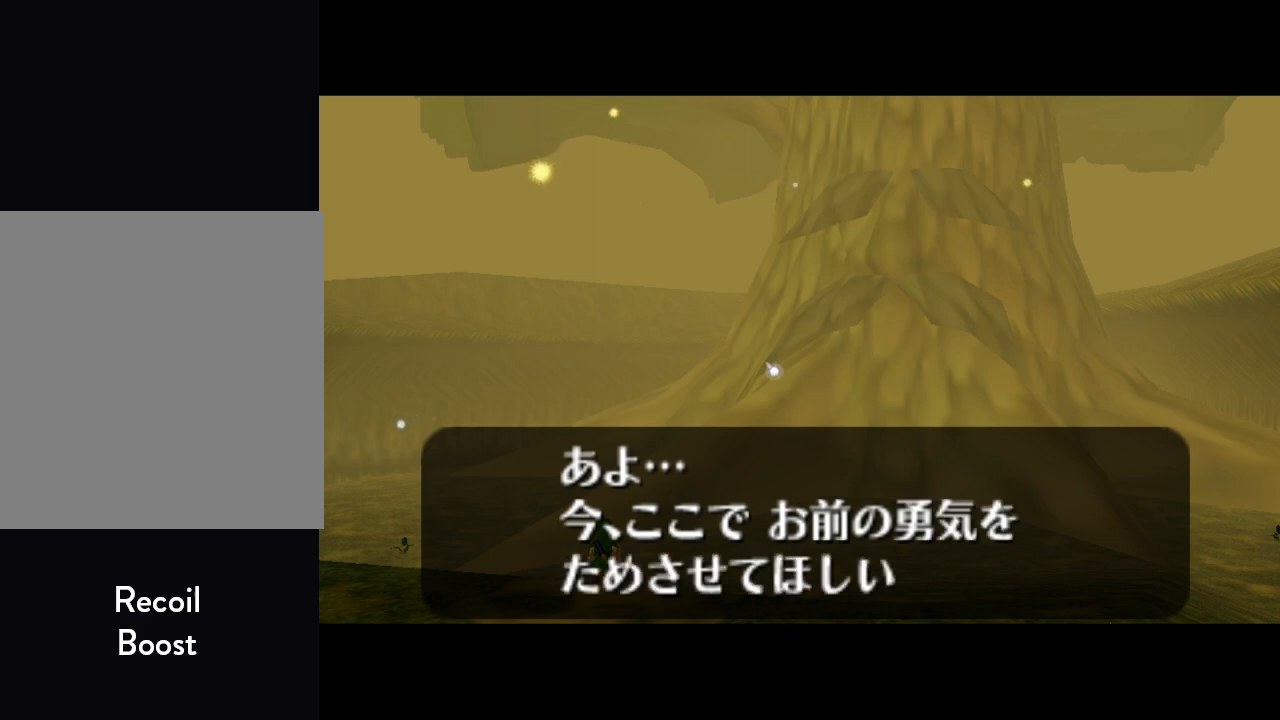
{"buttons": [], "left_stick": "center", "events": [[67, "A", "down"], [67, "C_UP", "down"], [100, "B", "up"], [100, "C_UP", "up"], [133, "A", "up"], [200, "A", "down"], [200, "C_UP", "down"], [233, "B", "down"], [233, "C_UP", "up"], [267, "A", "up"], [300, "B", "up"], [333, "A", "down"], [333, "C_UP", "down"], [367, "A", "up"], [367, "C_UP", "up"], [400, "B", "down"], [467, "A", "down"], [467, "B", "up"], [500, "A", "up"]]}
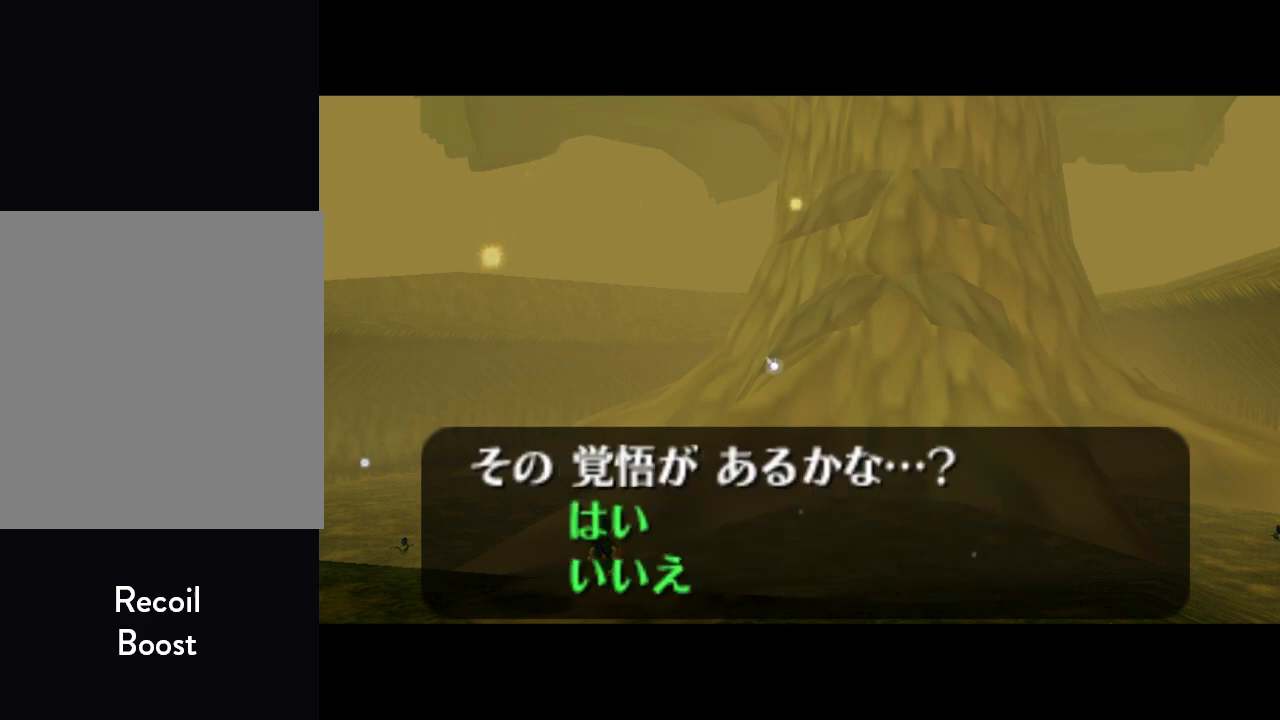
{"buttons": ["A", "B"], "left_stick": "center", "events": [[67, "A", "down"], [67, "C_UP", "down"], [100, "A", "up"], [100, "B", "down"], [100, "C_UP", "up"], [167, "B", "up"], [200, "A", "down"], [200, "C_UP", "down"], [267, "A", "up"], [267, "C_UP", "up"], [300, "B", "down"], [333, "A", "down"], [333, "C_UP", "down"], [367, "A", "up"], [367, "B", "up"], [367, "C_UP", "up"], [467, "A", "down"], [467, "C_UP", "down"], [500, "B", "down"], [500, "C_UP", "up"]]}
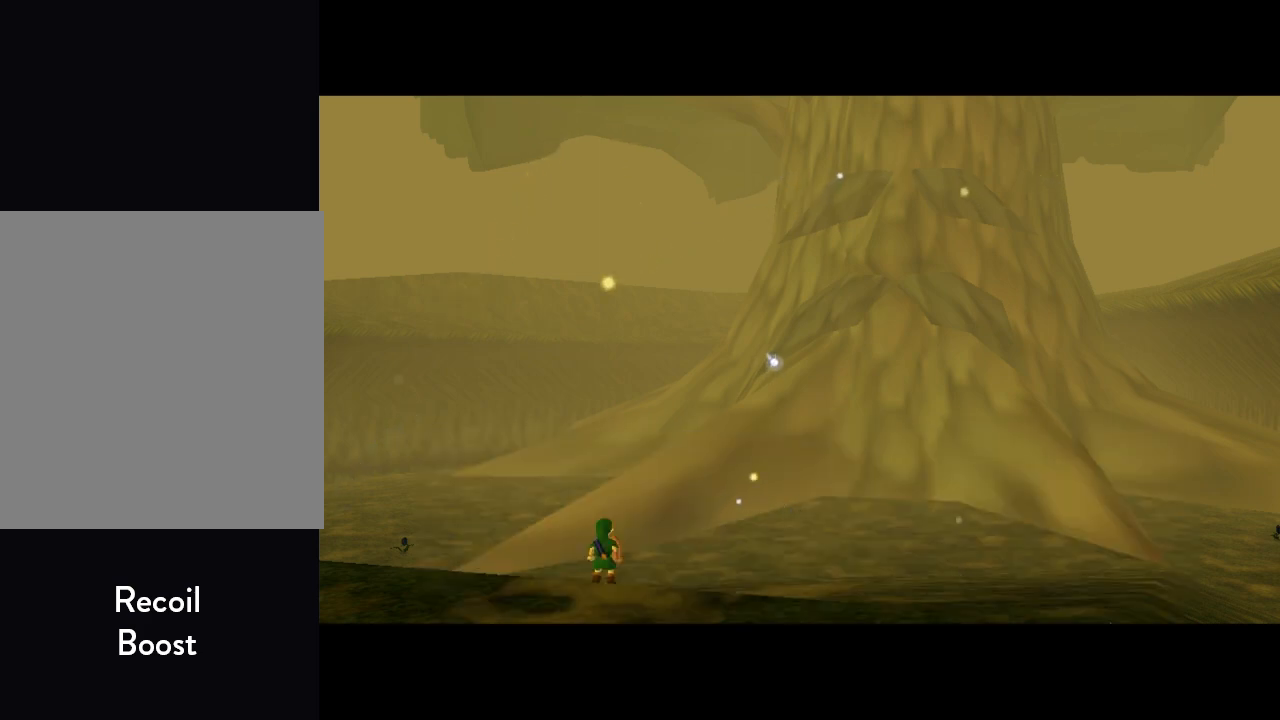
{"buttons": [], "left_stick": "center", "events": [[67, "B", "up"], [133, "A", "up"], [200, "B", "down"], [300, "B", "up"], [367, "A", "down"], [367, "C_UP", "down"], [400, "A", "up"], [400, "B", "down"], [400, "C_UP", "up"], [500, "B", "up"]]}
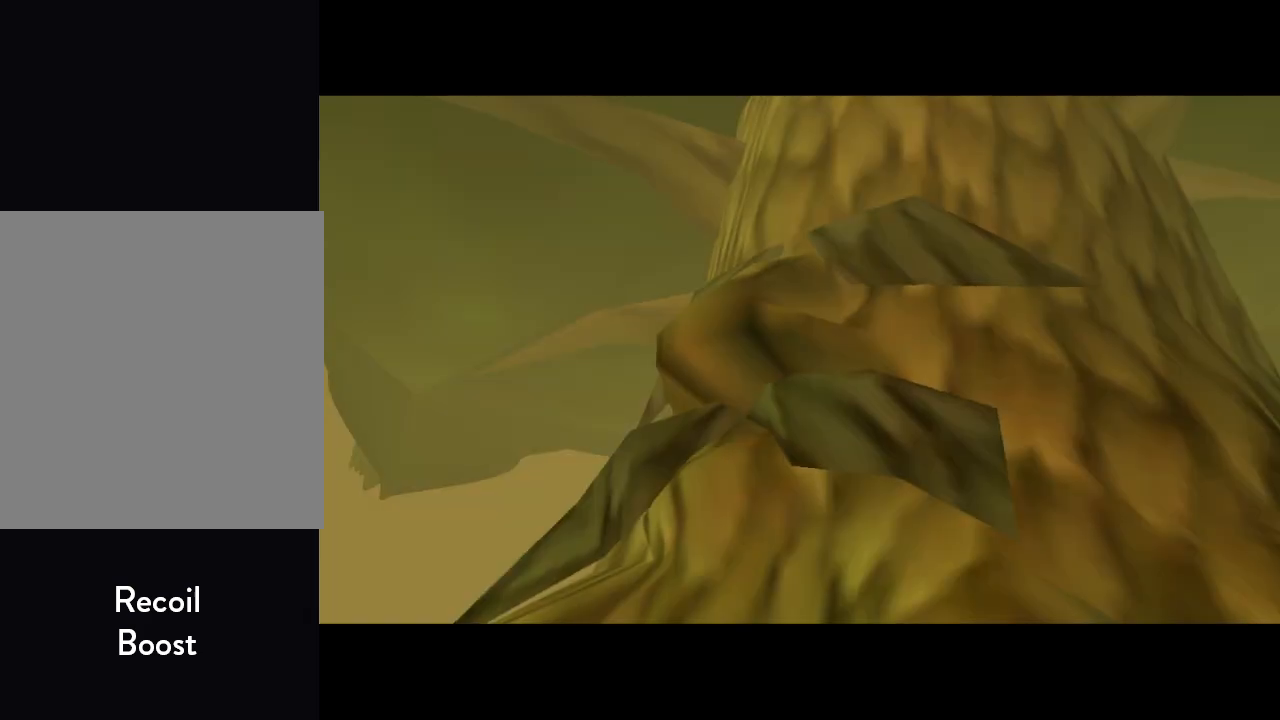
{"buttons": [], "left_stick": "center", "events": [[33, "A", "down"], [33, "C_UP", "down"], [100, "A", "up"], [100, "B", "down"], [100, "C_UP", "up"], [167, "A", "down"], [167, "C_UP", "down"], [233, "B", "up"], [233, "C_UP", "up"], [267, "A", "up"], [300, "C_UP", "down"], [333, "A", "down"], [333, "B", "down"], [367, "A", "up"], [367, "C_UP", "up"], [433, "A", "down"], [433, "B", "up"], [433, "C_UP", "down"], [467, "A", "up"], [500, "C_UP", "up"]]}
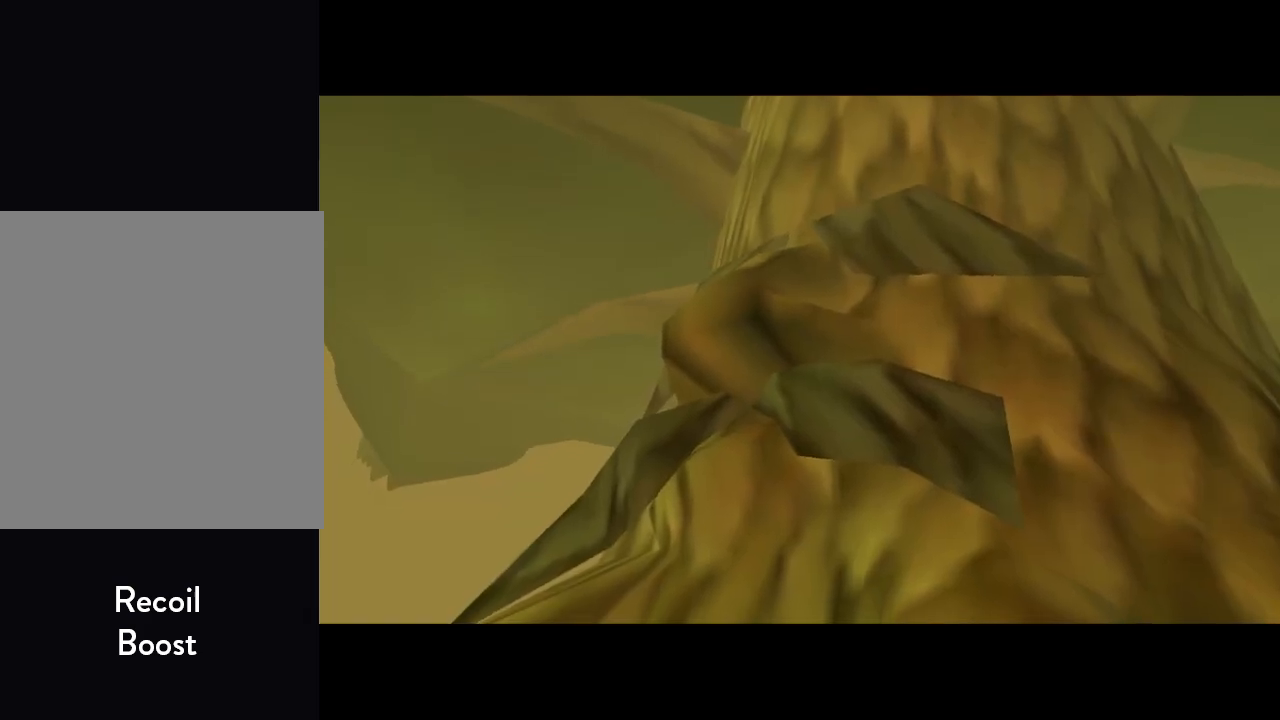
{"buttons": [], "left_stick": "center", "events": [[33, "A", "down"], [33, "B", "down"], [33, "C_UP", "down"], [100, "B", "up"], [233, "A", "up"], [267, "B", "down"], [267, "C_UP", "up"], [300, "A", "down"], [333, "B", "up"], [367, "C_UP", "down"], [433, "A", "up"], [433, "B", "down"], [433, "C_UP", "up"], [500, "B", "up"]]}
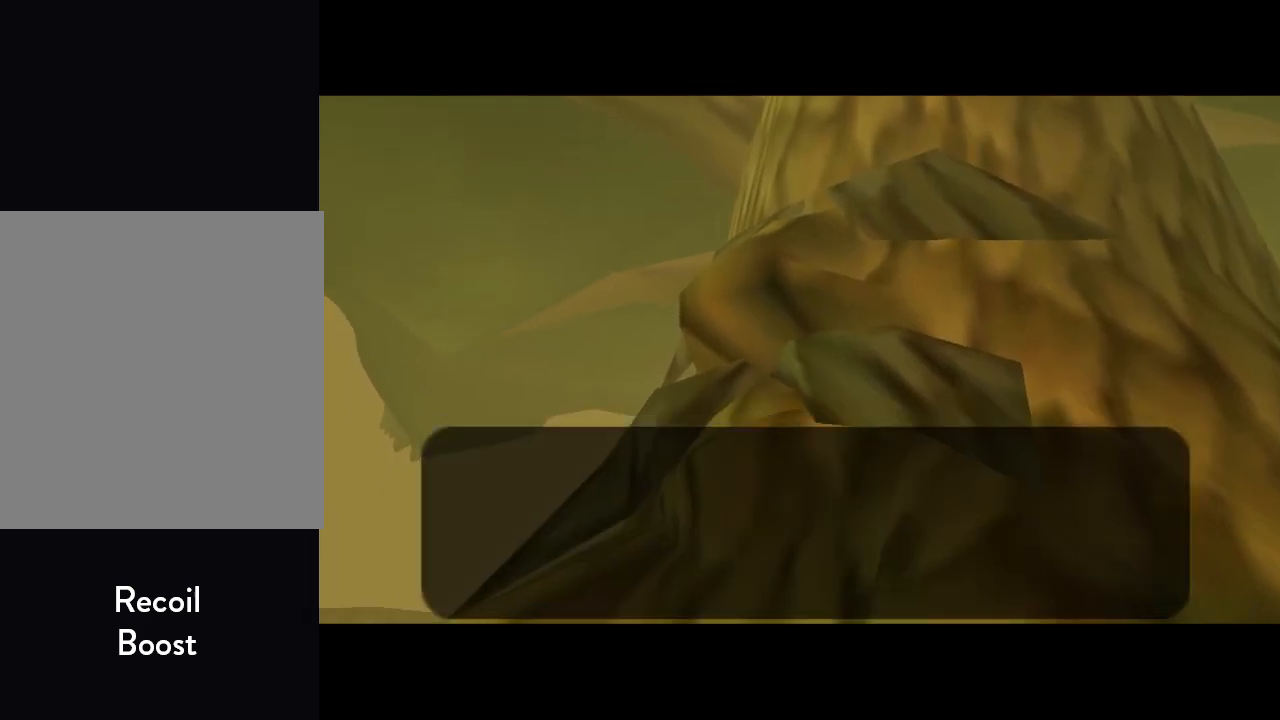
{"buttons": ["A", "C_UP"], "left_stick": "center", "events": [[67, "A", "down"], [167, "A", "up"], [167, "B", "down"], [200, "B", "up"], [267, "C_UP", "down"], [300, "A", "down"], [333, "A", "up"], [333, "B", "down"], [400, "B", "up"], [500, "A", "down"]]}
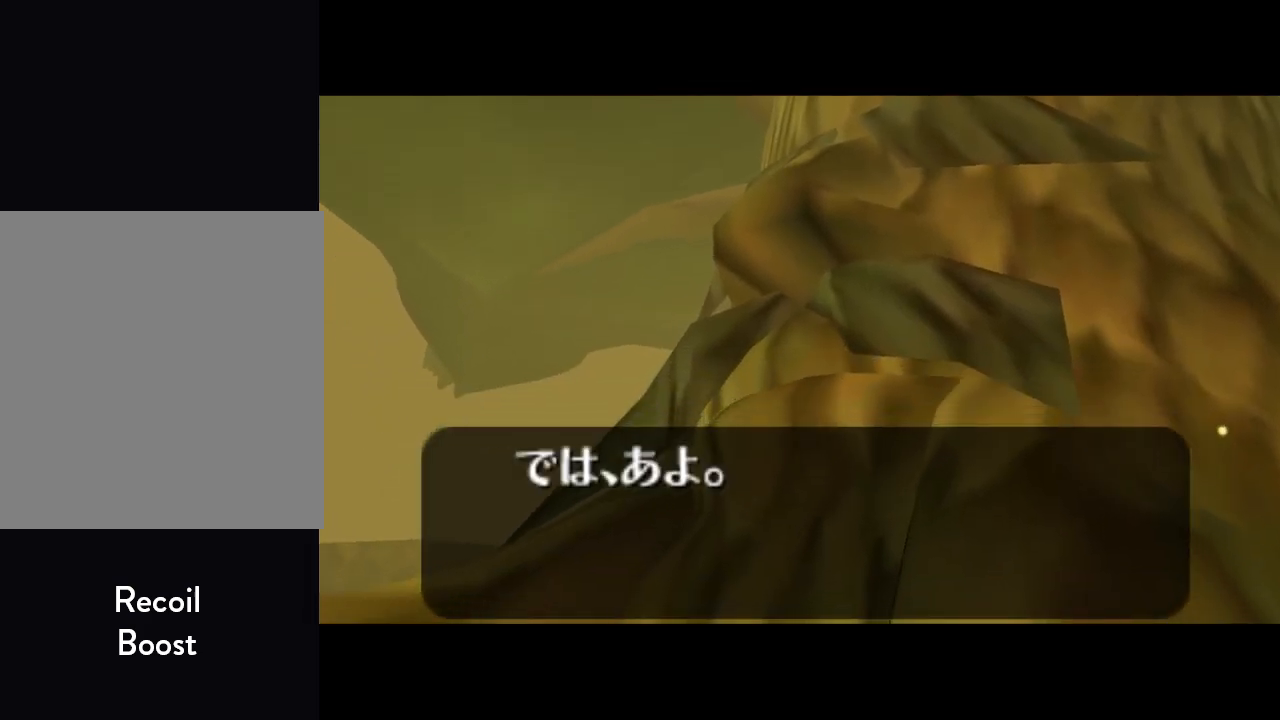
{"buttons": [], "left_stick": "center", "events": [[33, "B", "down"], [67, "A", "up"], [100, "C_UP", "up"], [133, "B", "up"], [133, "C_UP", "down"], [167, "A", "down"], [233, "B", "down"], [267, "A", "up"], [300, "B", "up"], [300, "C_UP", "up"], [367, "C_UP", "down"], [400, "A", "down"], [433, "B", "down"], [467, "A", "up"], [467, "C_UP", "up"], [500, "B", "up"]]}
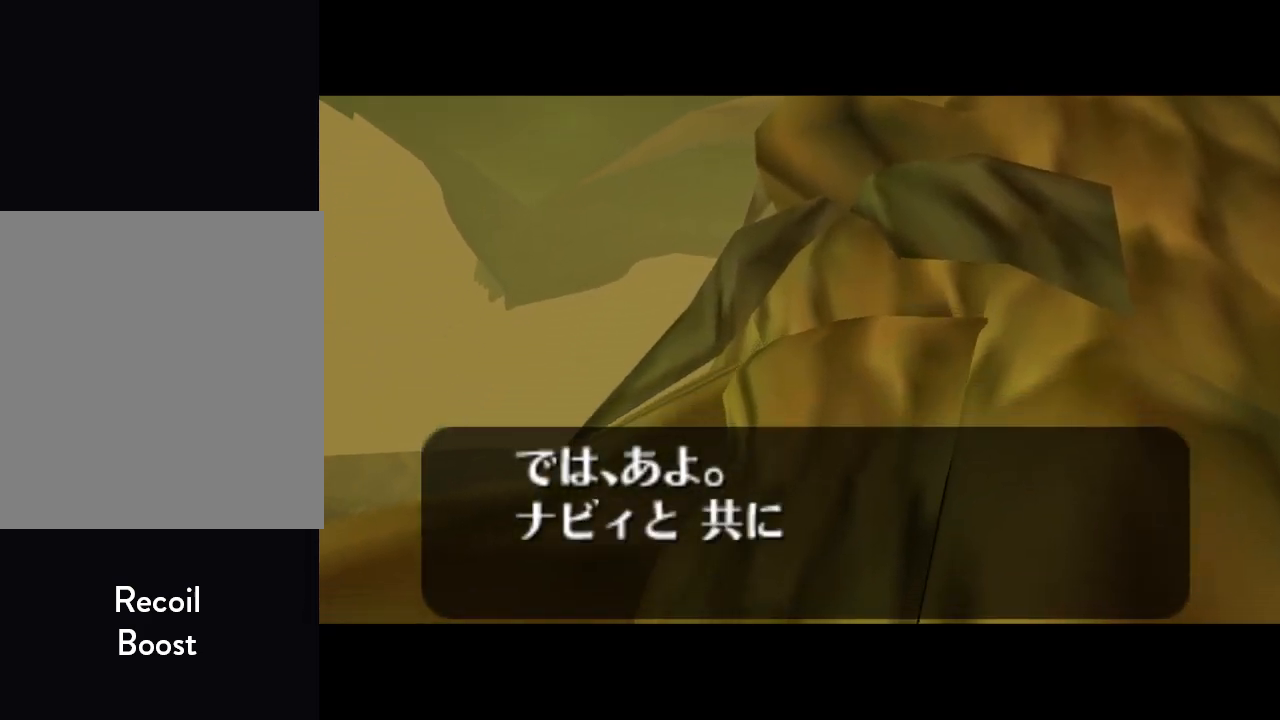
{"buttons": ["A", "B", "C_UP"], "left_stick": "center", "events": [[100, "A", "down"], [133, "B", "down"], [167, "A", "up"], [200, "B", "up"], [300, "B", "down"], [367, "A", "down"], [400, "A", "up"], [400, "B", "up"], [467, "C_UP", "down"], [500, "A", "down"], [500, "B", "down"]]}
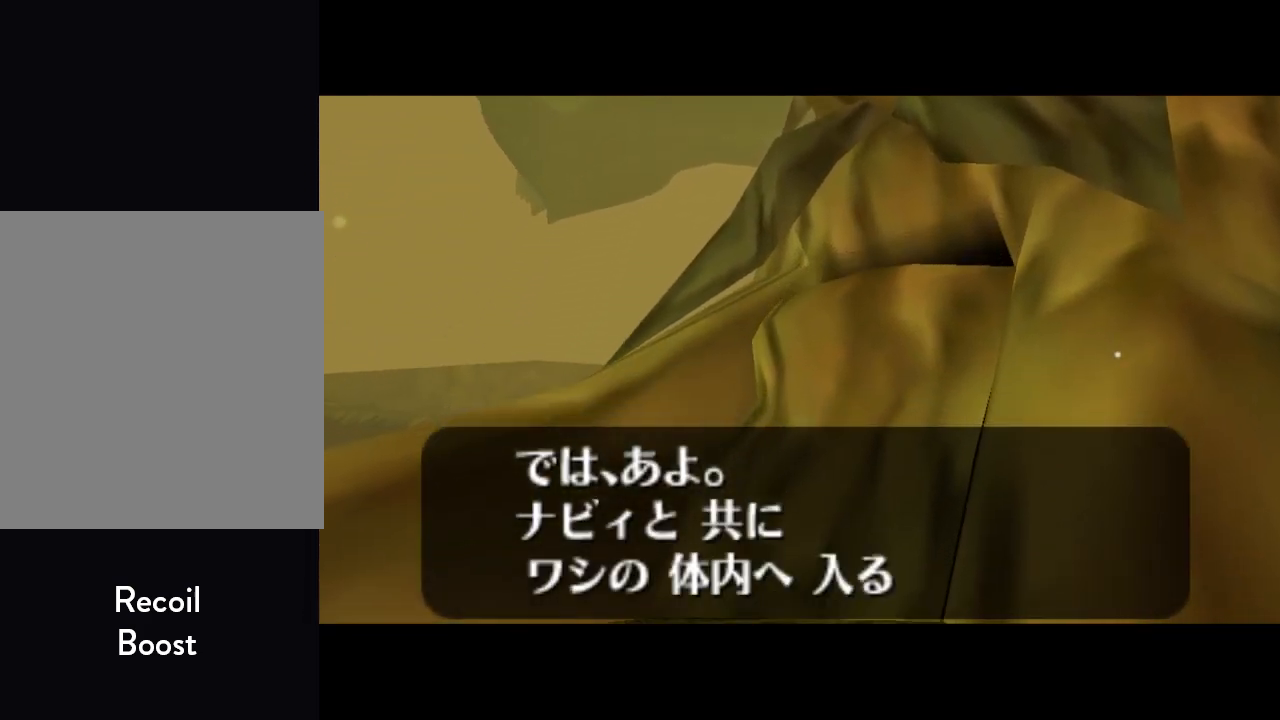
{"buttons": ["A", "C_UP"], "left_stick": "center", "events": [[33, "A", "up"], [33, "C_UP", "up"], [100, "A", "down"], [100, "B", "up"], [100, "C_UP", "down"], [167, "A", "up"], [167, "B", "down"], [233, "C_UP", "up"], [267, "C_UP", "down"], [300, "A", "down"], [300, "B", "up"], [367, "C_UP", "up"], [400, "A", "up"], [400, "B", "down"], [500, "A", "down"], [500, "B", "up"], [500, "C_UP", "down"]]}
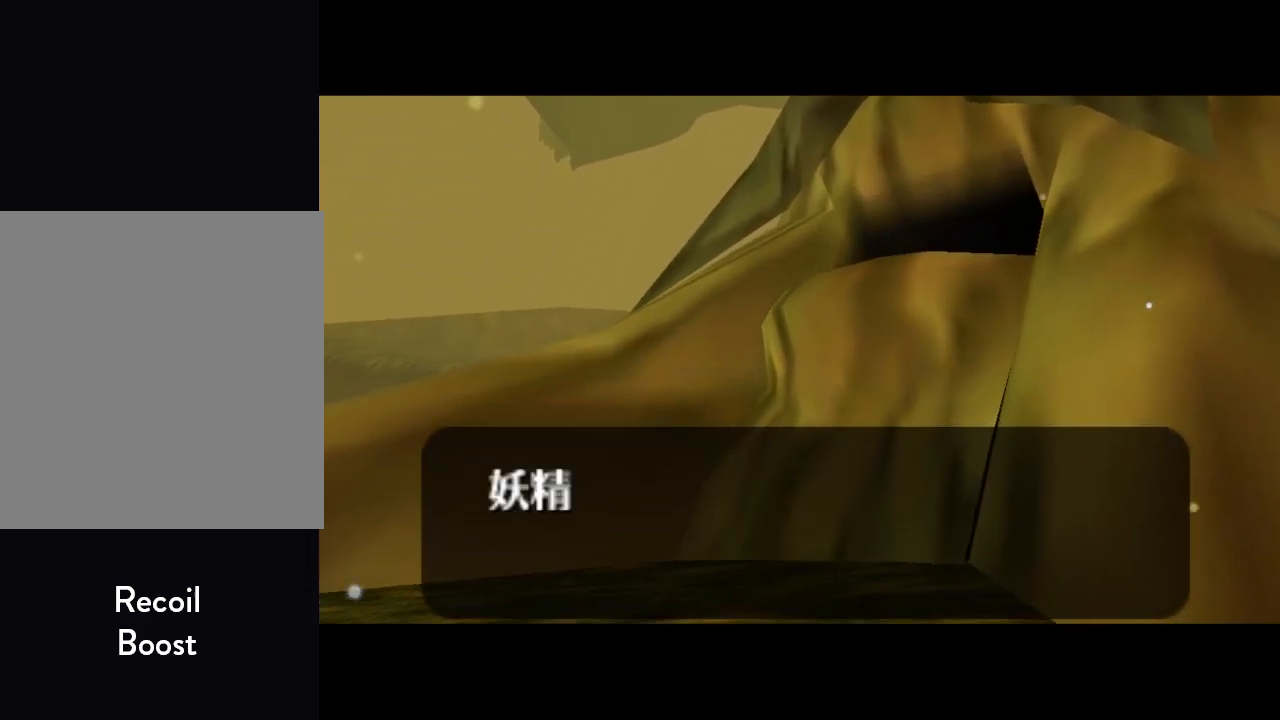
{"buttons": [], "left_stick": "center", "events": [[33, "C_UP", "up"], [67, "A", "up"], [133, "B", "down"], [167, "A", "down"], [167, "C_UP", "down"], [200, "A", "up"], [200, "B", "up"], [200, "C_UP", "up"], [300, "A", "down"], [300, "B", "down"], [300, "C_UP", "down"], [333, "C_UP", "up"], [367, "A", "up"], [400, "B", "up"], [433, "C_UP", "down"], [467, "C_UP", "up"]]}
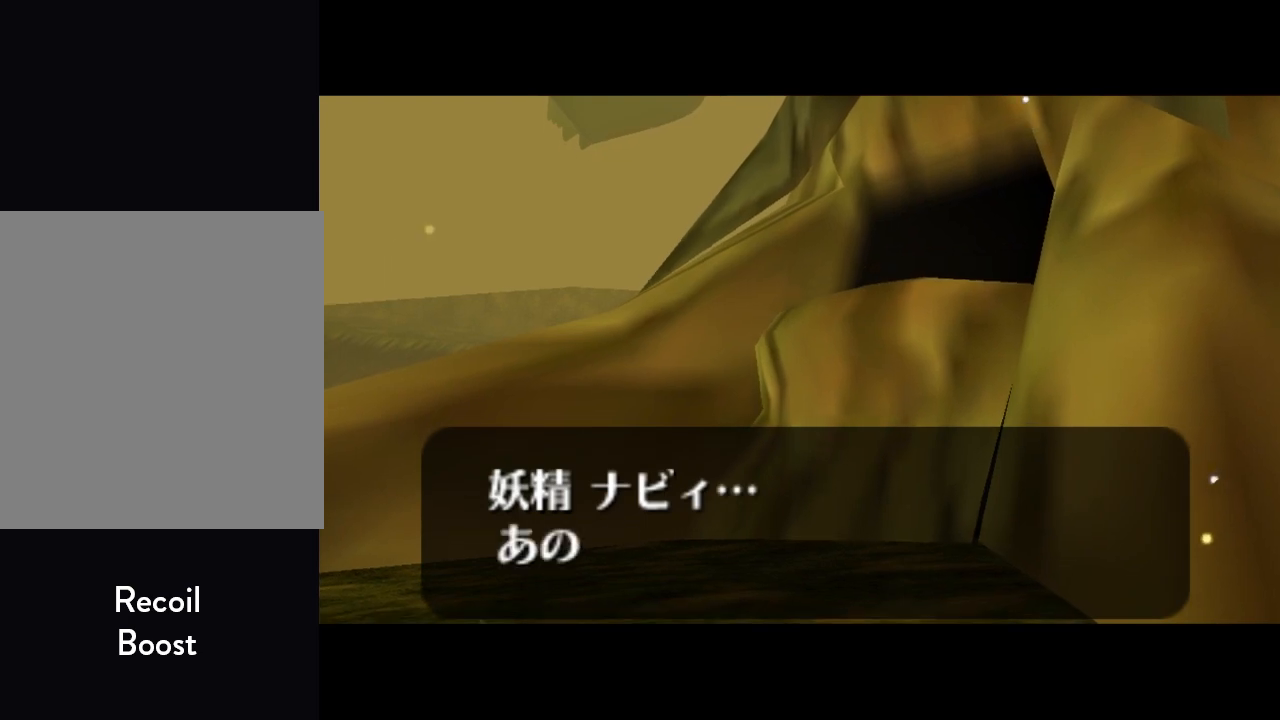
{"buttons": [], "left_stick": "center", "events": [[33, "B", "down"], [67, "A", "down"], [67, "C_UP", "down"], [100, "B", "up"], [100, "C_UP", "up"], [133, "A", "up"], [133, "C_UP", "down"], [200, "A", "down"], [200, "B", "down"], [267, "A", "up"], [267, "B", "up"], [267, "C_UP", "up"], [367, "A", "down"], [367, "C_UP", "down"], [433, "A", "up"], [433, "B", "down"], [433, "C_UP", "up"], [500, "B", "up"]]}
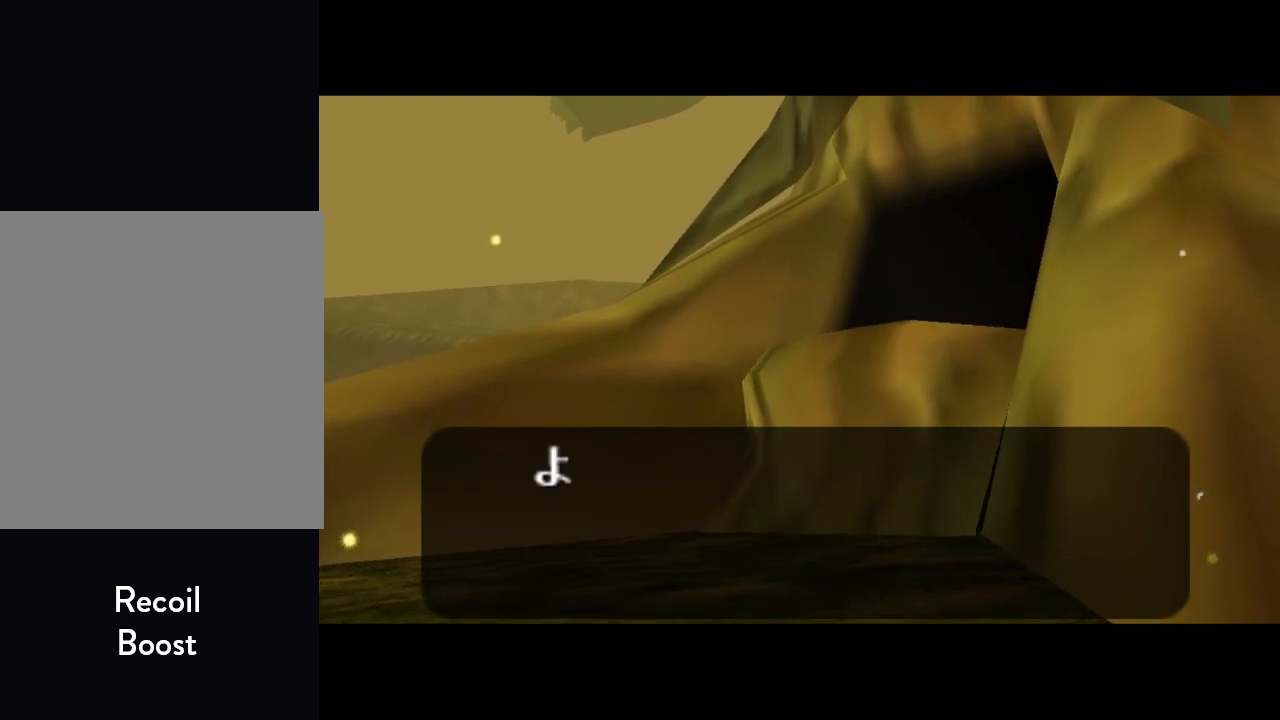
{"buttons": ["B"], "left_stick": "center", "events": [[67, "A", "down"], [100, "A", "up"], [100, "B", "down"], [167, "A", "down"], [167, "B", "up"], [233, "A", "up"], [300, "A", "down"], [300, "B", "down"], [367, "A", "up"], [367, "B", "up"], [433, "A", "down"], [500, "A", "up"], [500, "B", "down"]]}
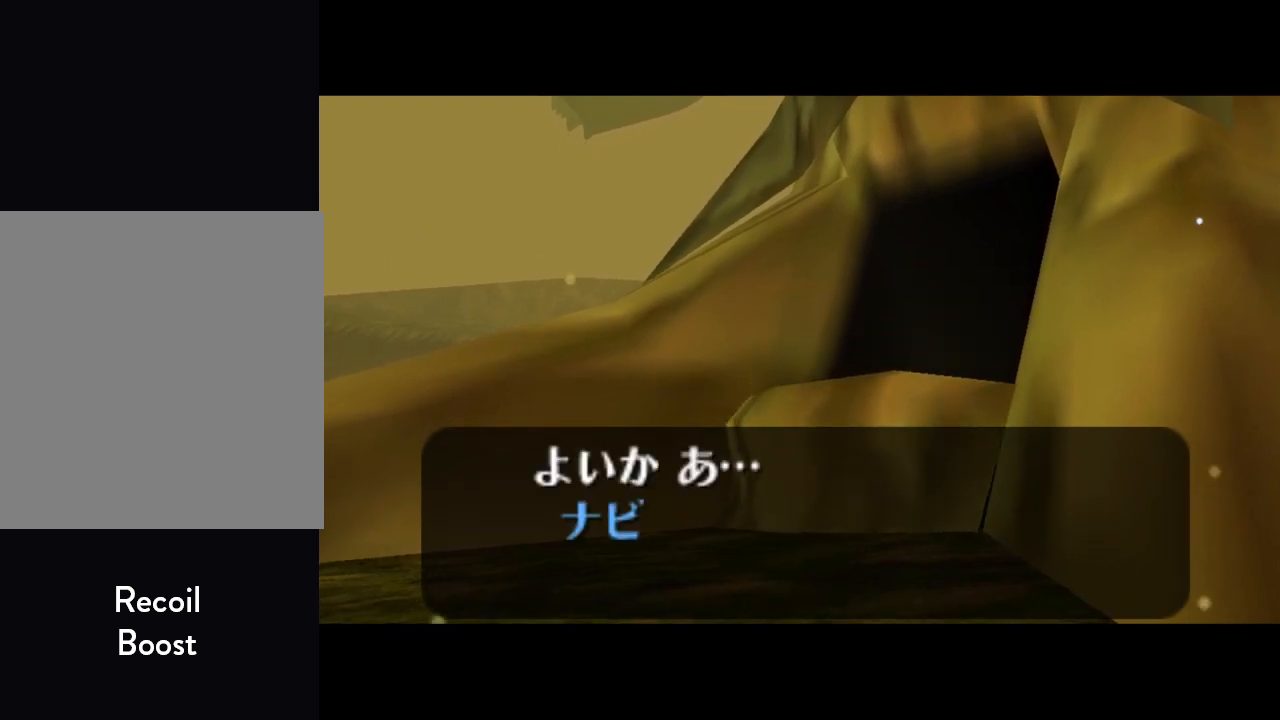
{"buttons": ["A", "C_UP"], "left_stick": "center", "events": [[100, "A", "down"], [100, "B", "up"], [100, "C_UP", "down"], [133, "A", "up"], [133, "C_UP", "up"], [200, "B", "down"], [233, "A", "down"], [233, "C_UP", "down"], [267, "B", "up"], [267, "C_UP", "up"], [300, "A", "up"], [367, "A", "down"], [367, "C_UP", "down"], [433, "A", "up"], [433, "B", "down"], [433, "C_UP", "up"], [500, "A", "down"], [500, "B", "up"], [500, "C_UP", "down"]]}
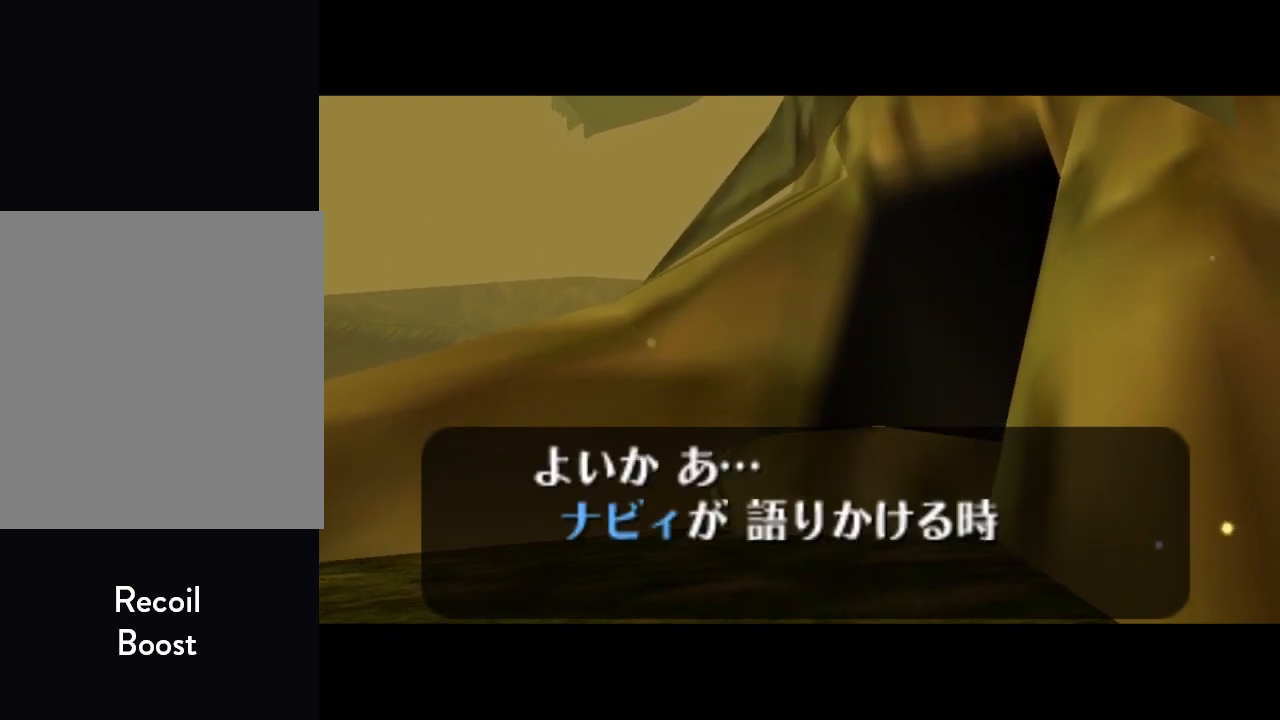
{"buttons": ["B"], "left_stick": "center", "events": [[33, "A", "up"], [33, "C_UP", "up"], [100, "B", "down"], [133, "A", "down"], [133, "C_UP", "down"], [167, "B", "up"], [167, "C_UP", "up"], [200, "A", "up"], [267, "C_UP", "down"], [300, "A", "down"], [333, "A", "up"], [333, "B", "down"], [333, "C_UP", "up"], [367, "B", "up"], [400, "A", "down"], [400, "C_UP", "down"], [433, "C_UP", "up"], [500, "A", "up"], [500, "B", "down"]]}
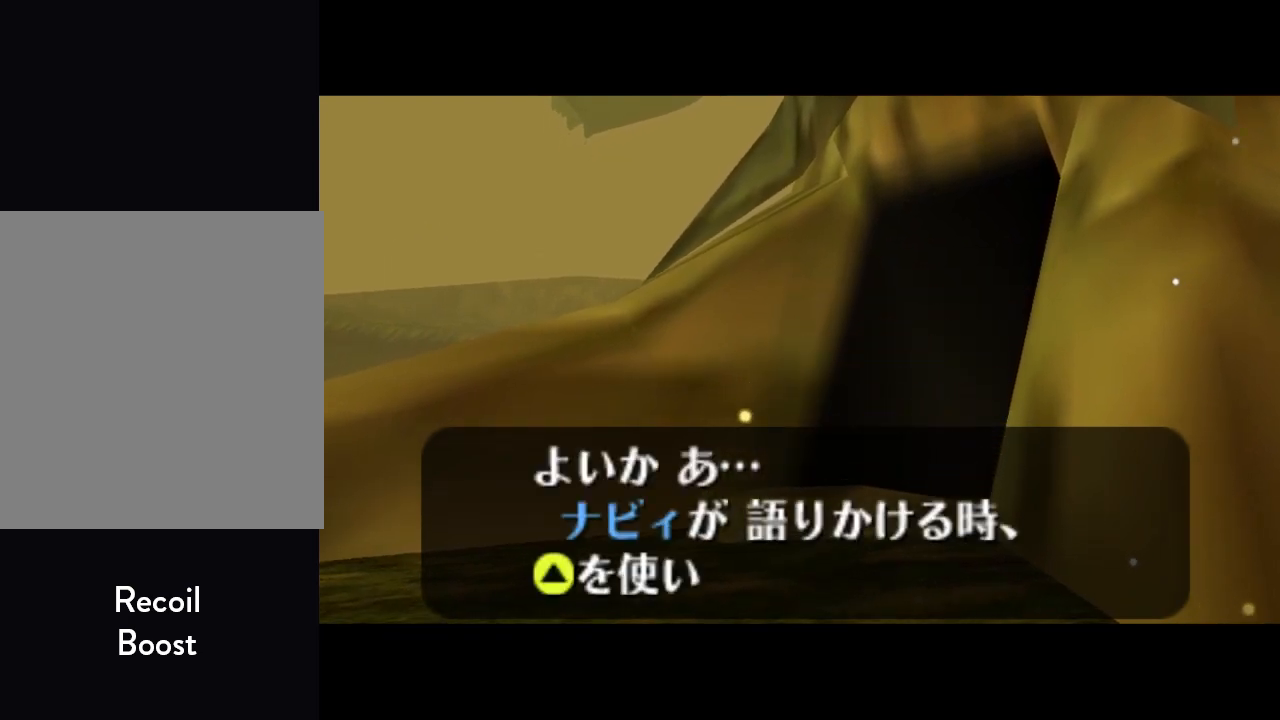
{"buttons": [], "left_stick": "center", "events": [[33, "A", "down"], [33, "C_UP", "down"], [67, "B", "up"], [67, "C_UP", "up"], [100, "A", "up"], [167, "A", "down"], [167, "C_UP", "down"], [200, "B", "down"], [200, "C_UP", "up"], [233, "A", "up"], [300, "A", "down"], [300, "B", "up"], [300, "C_UP", "down"], [333, "C_UP", "up"], [367, "A", "up"], [400, "A", "down"], [400, "B", "down"], [400, "C_UP", "down"], [467, "A", "up"], [467, "C_UP", "up"], [500, "B", "up"]]}